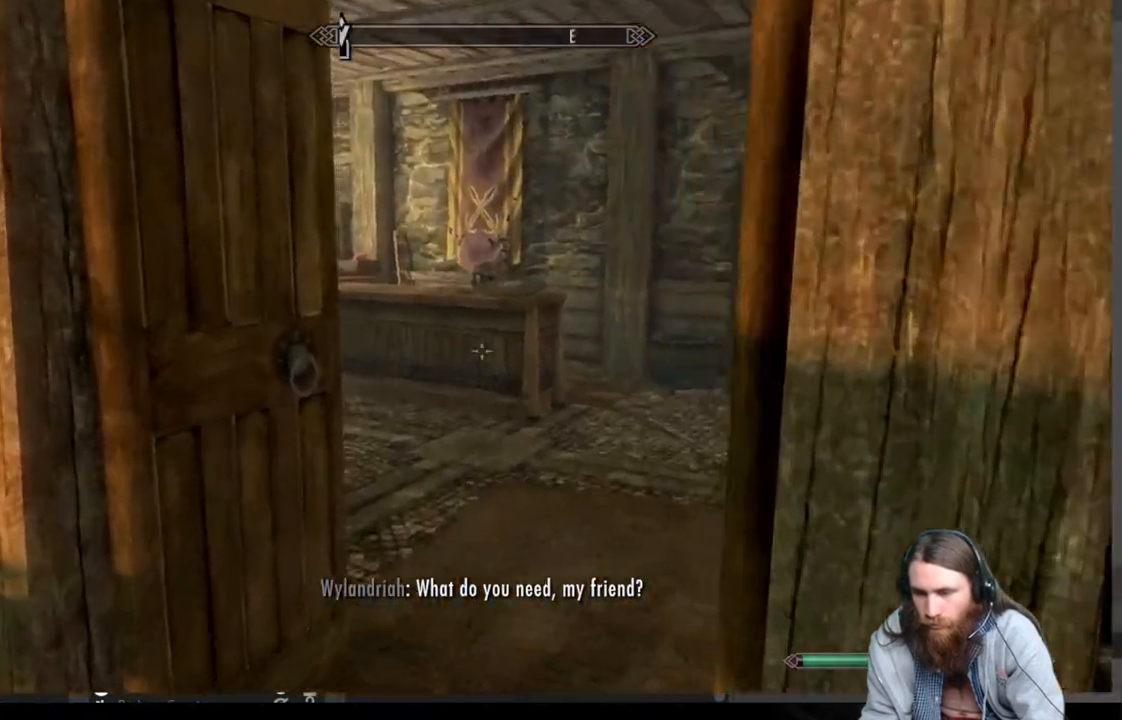
Gameplay with a controller (Xbox layout); each line is a JSON object with the inputs held at the frame after it. "events" lists button and stick changes between this image and that frame as [ms after this image, input, new state], when the widget could be followed in between.
{"buttons": [], "left_stick": "up", "right_stick": "center", "events": [[167, "left_stick", "up"]]}
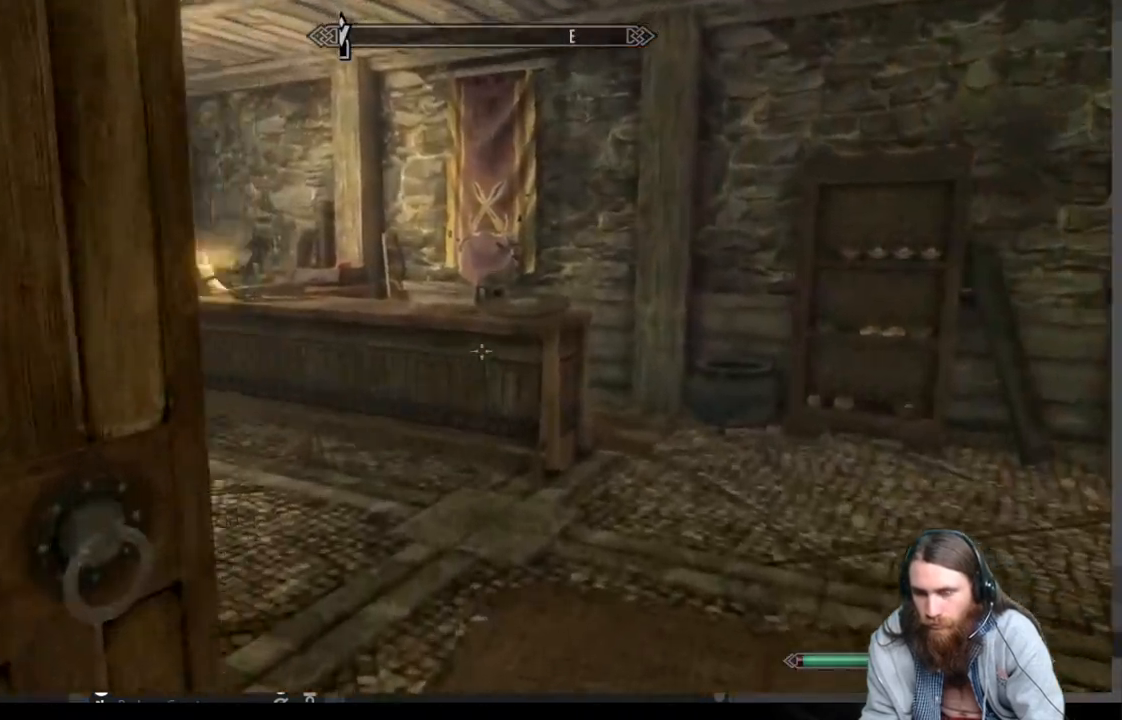
{"buttons": [], "left_stick": "up", "right_stick": "center", "events": [[200, "right_stick", "left"], [417, "right_stick", "center"]]}
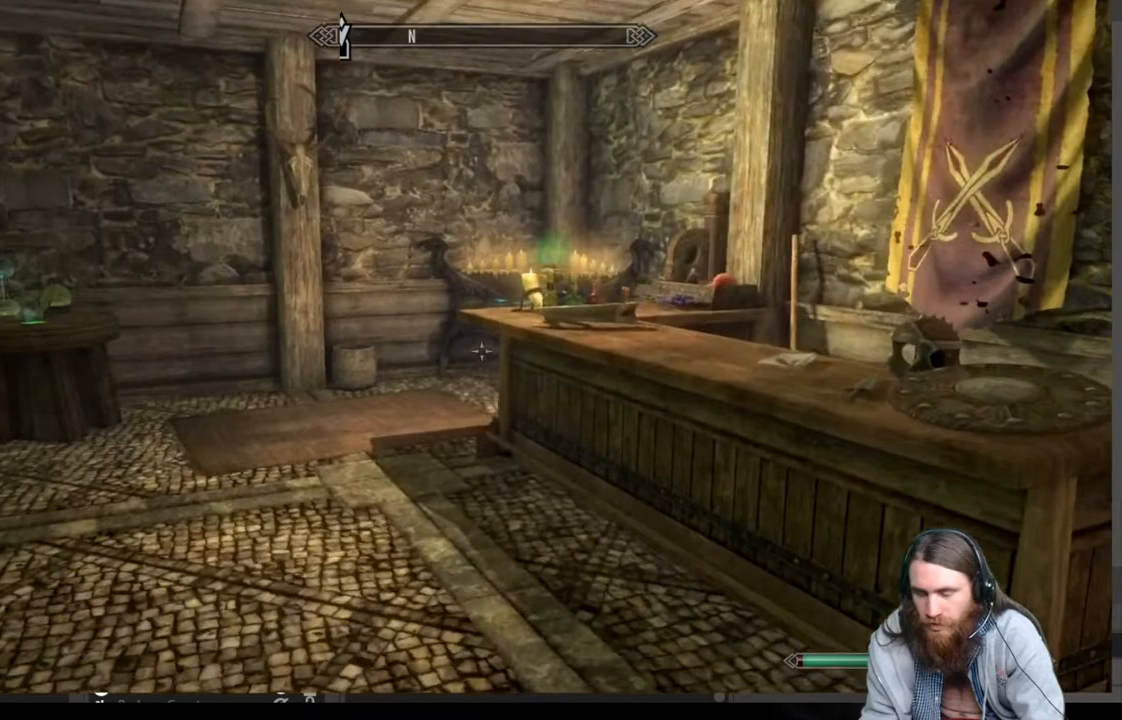
{"buttons": [], "left_stick": "up", "right_stick": "down-right", "events": [[167, "left_stick", "up-left"], [433, "left_stick", "up"], [450, "right_stick", "down-right"]]}
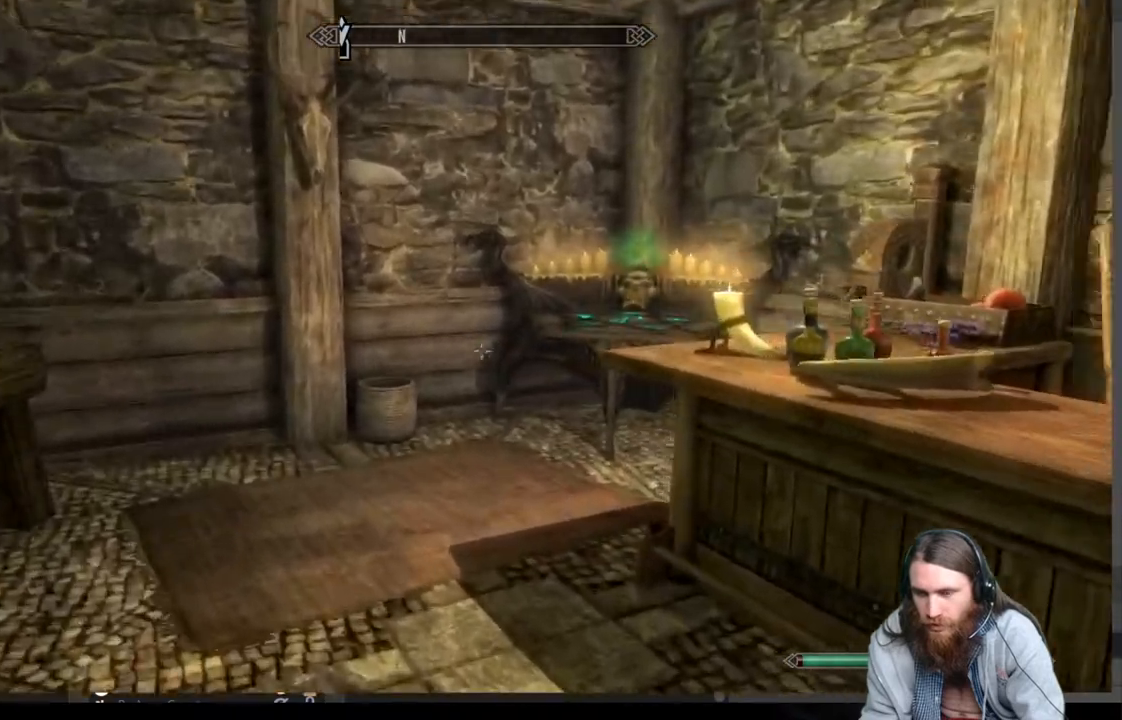
{"buttons": [], "left_stick": "left", "right_stick": "center", "events": [[250, "left_stick", "center"], [300, "right_stick", "center"], [400, "left_stick", "left"]]}
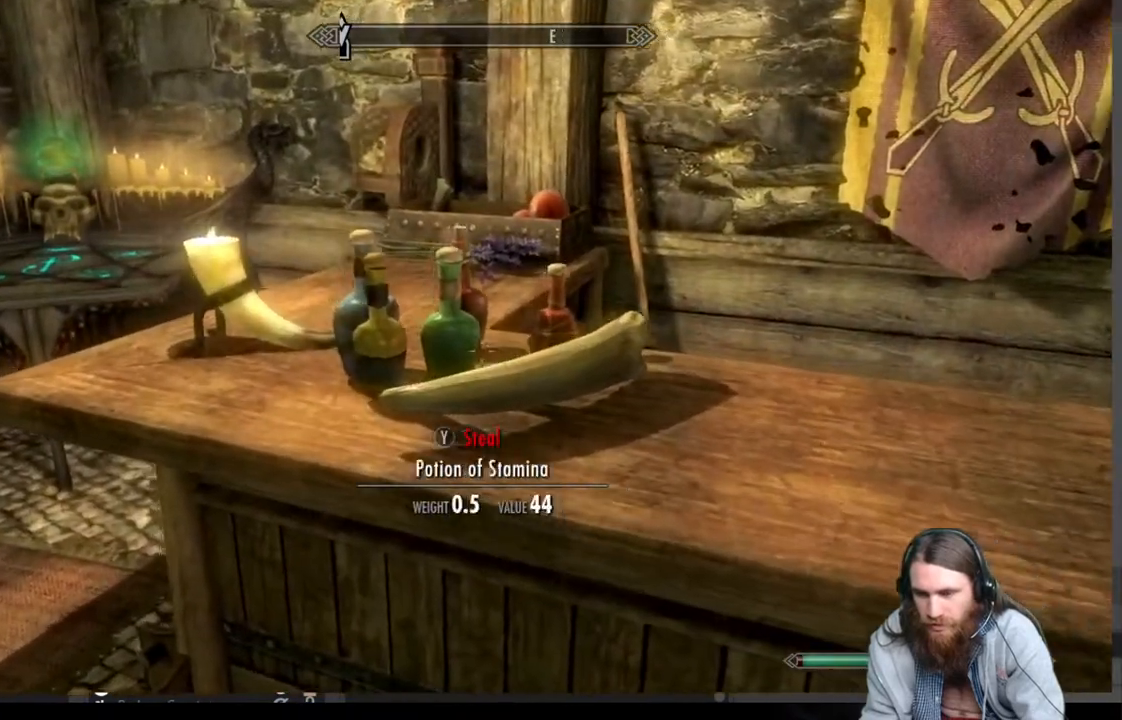
{"buttons": [], "left_stick": "center", "right_stick": "center", "events": [[33, "right_stick", "right"], [383, "left_stick", "center"], [383, "right_stick", "center"]]}
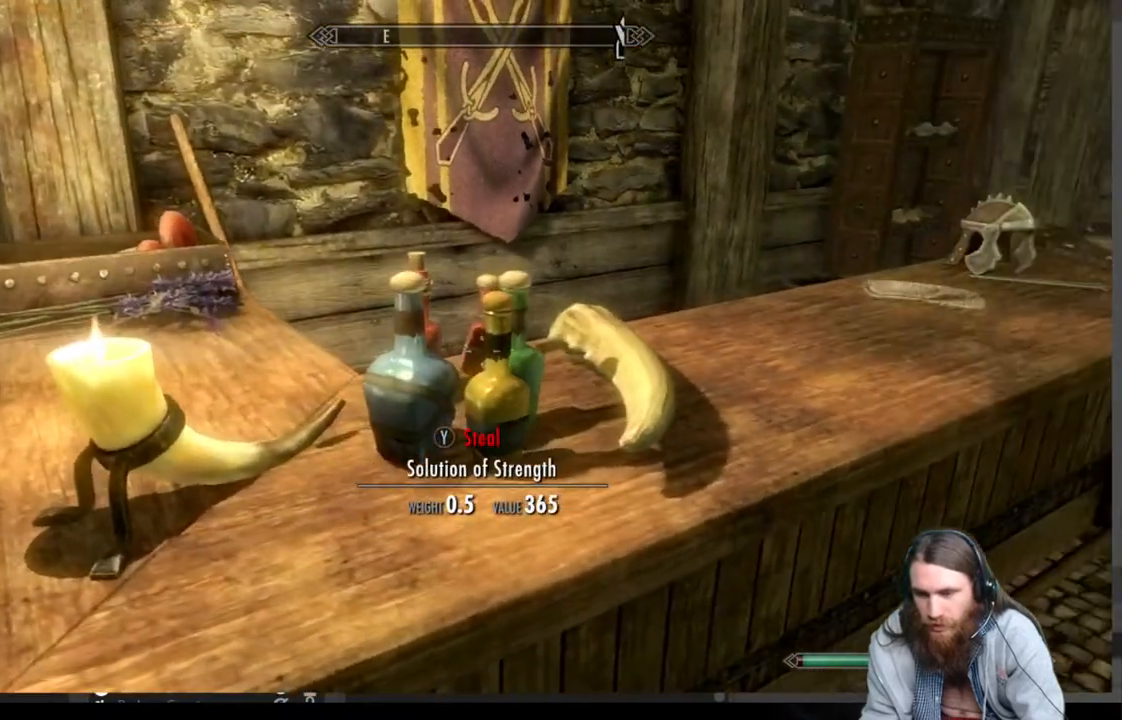
{"buttons": [], "left_stick": "left", "right_stick": "center", "events": [[283, "left_stick", "left"]]}
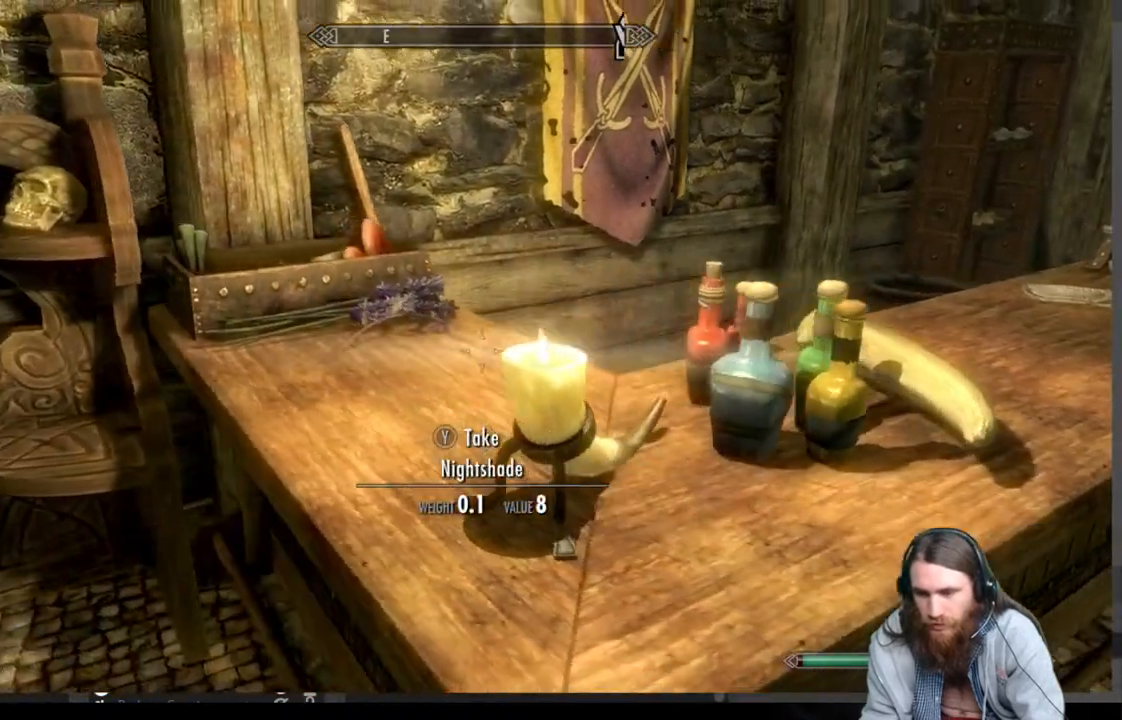
{"buttons": [], "left_stick": "center", "right_stick": "right", "events": [[17, "left_stick", "up-left"], [83, "right_stick", "right"], [250, "left_stick", "center"], [283, "right_stick", "center"], [483, "right_stick", "right"]]}
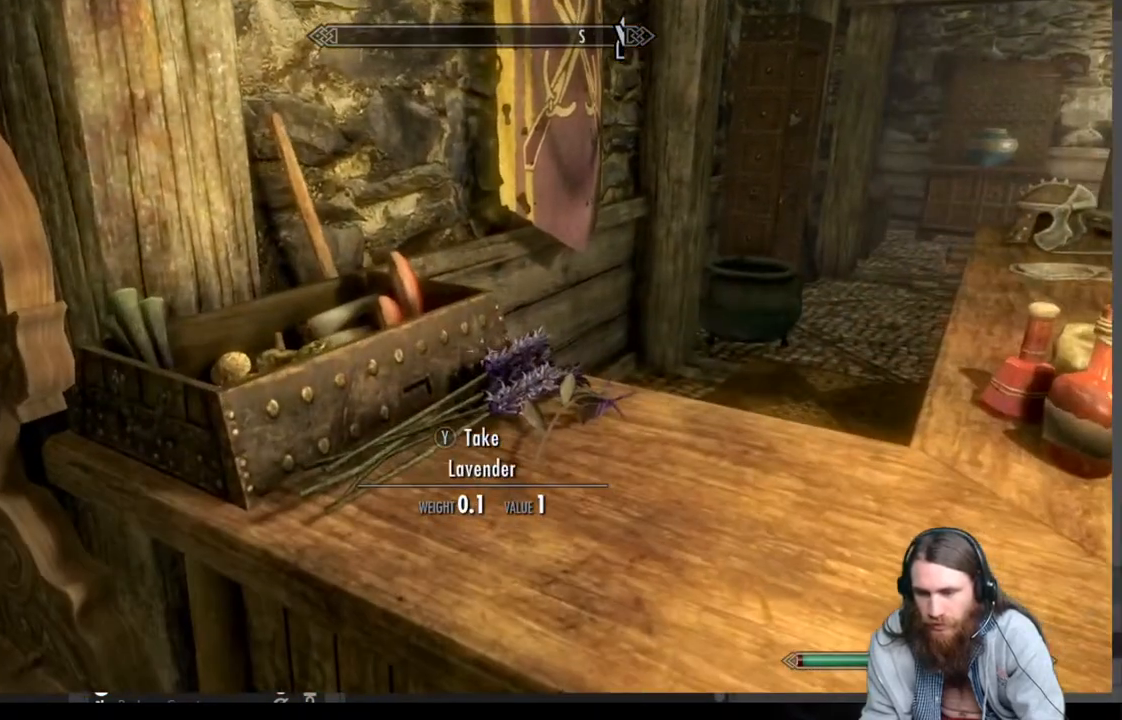
{"buttons": [], "left_stick": "center", "right_stick": "right", "events": [[167, "right_stick", "center"], [350, "right_stick", "right"]]}
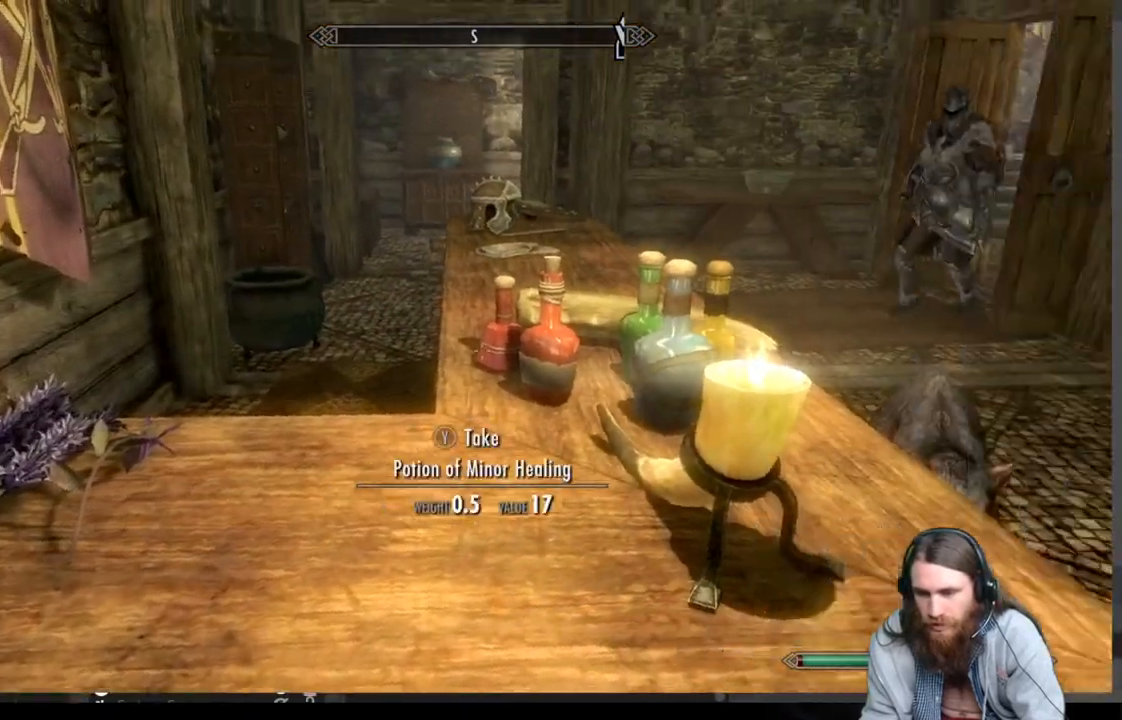
{"buttons": [], "left_stick": "center", "right_stick": "left", "events": [[83, "right_stick", "center"], [433, "right_stick", "left"]]}
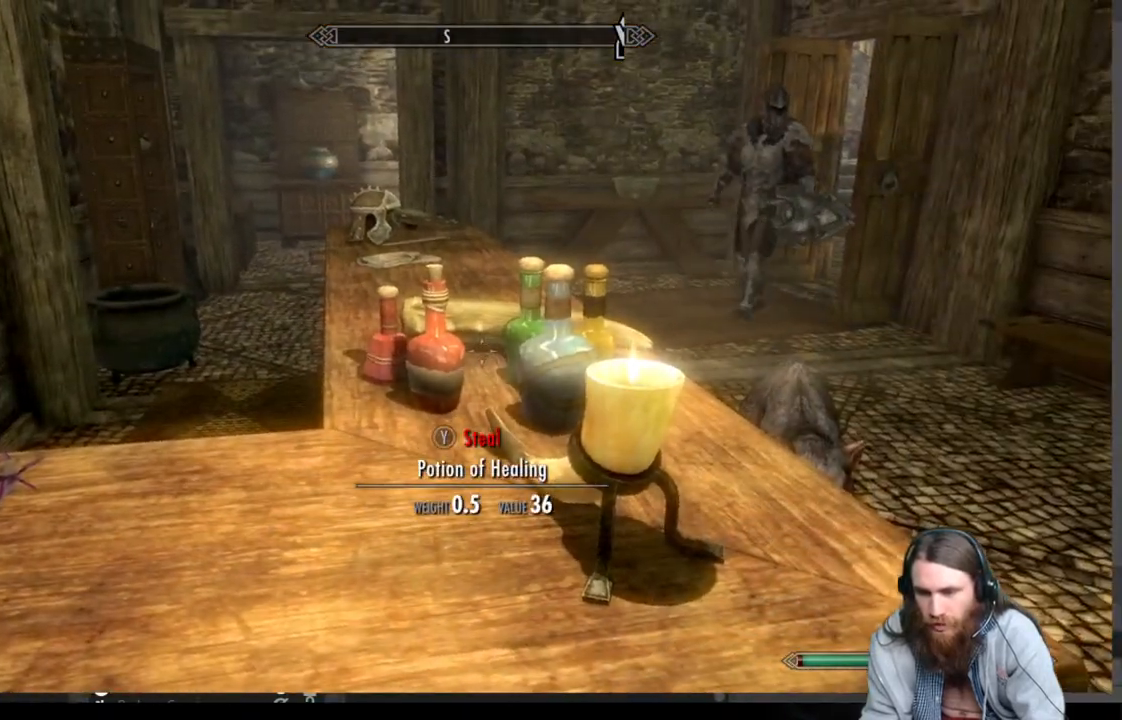
{"buttons": [], "left_stick": "center", "right_stick": "center", "events": [[17, "right_stick", "center"], [267, "L3", "down"], [267, "left_stick", "down-left"], [417, "L3", "up"], [483, "left_stick", "center"]]}
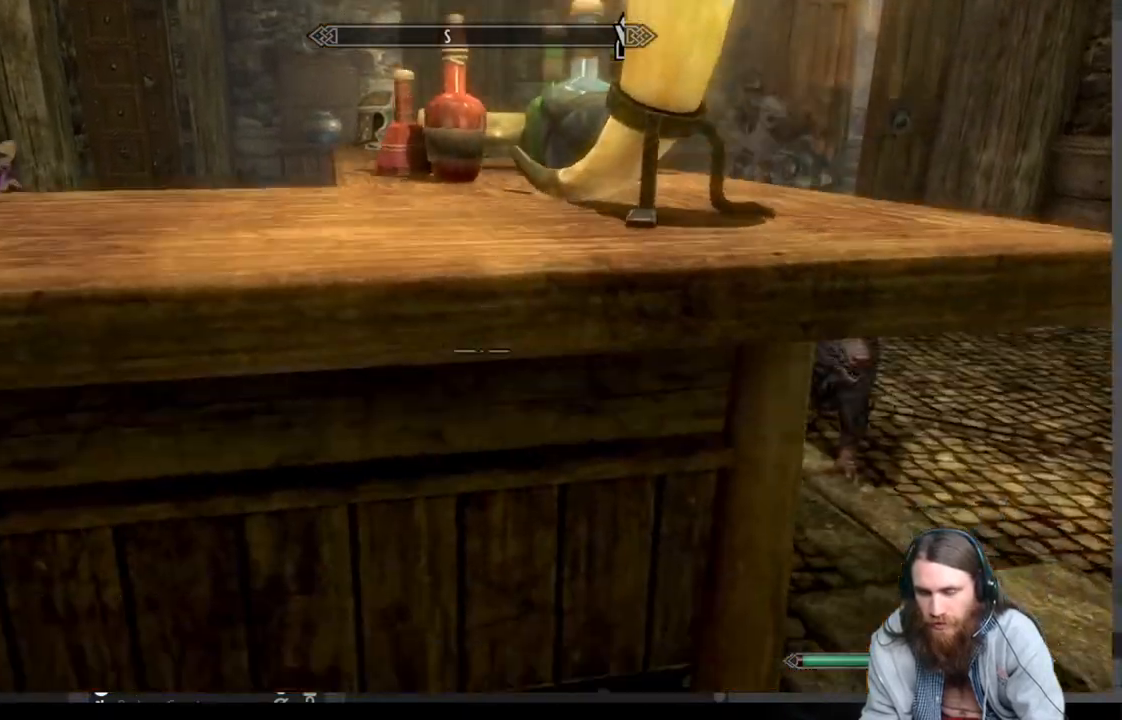
{"buttons": [], "left_stick": "center", "right_stick": "center", "events": [[83, "right_stick", "up"], [267, "right_stick", "center"]]}
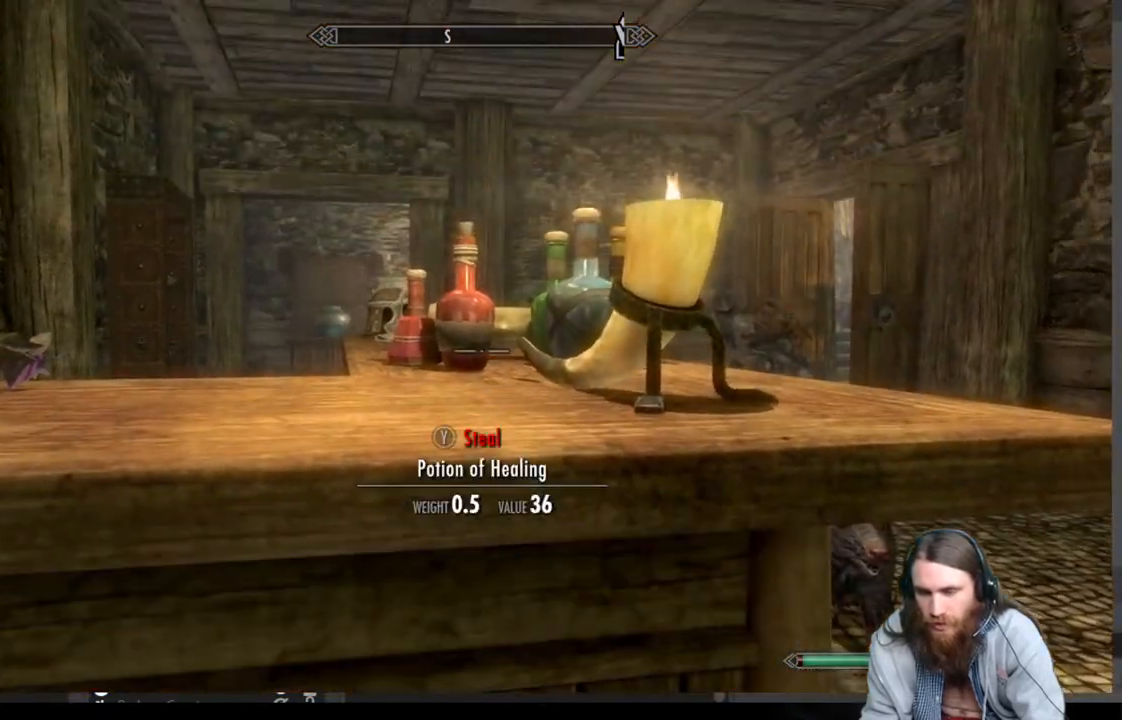
{"buttons": [], "left_stick": "right", "right_stick": "left", "events": [[250, "left_stick", "right"], [467, "right_stick", "left"]]}
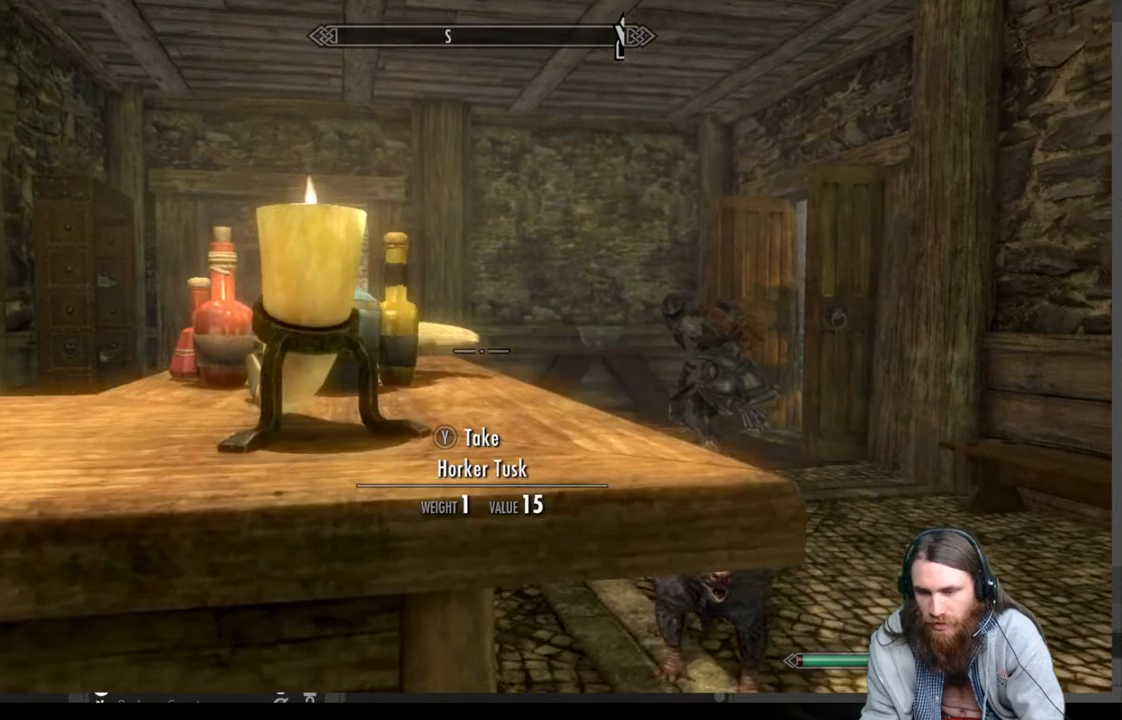
{"buttons": [], "left_stick": "right", "right_stick": "left", "events": []}
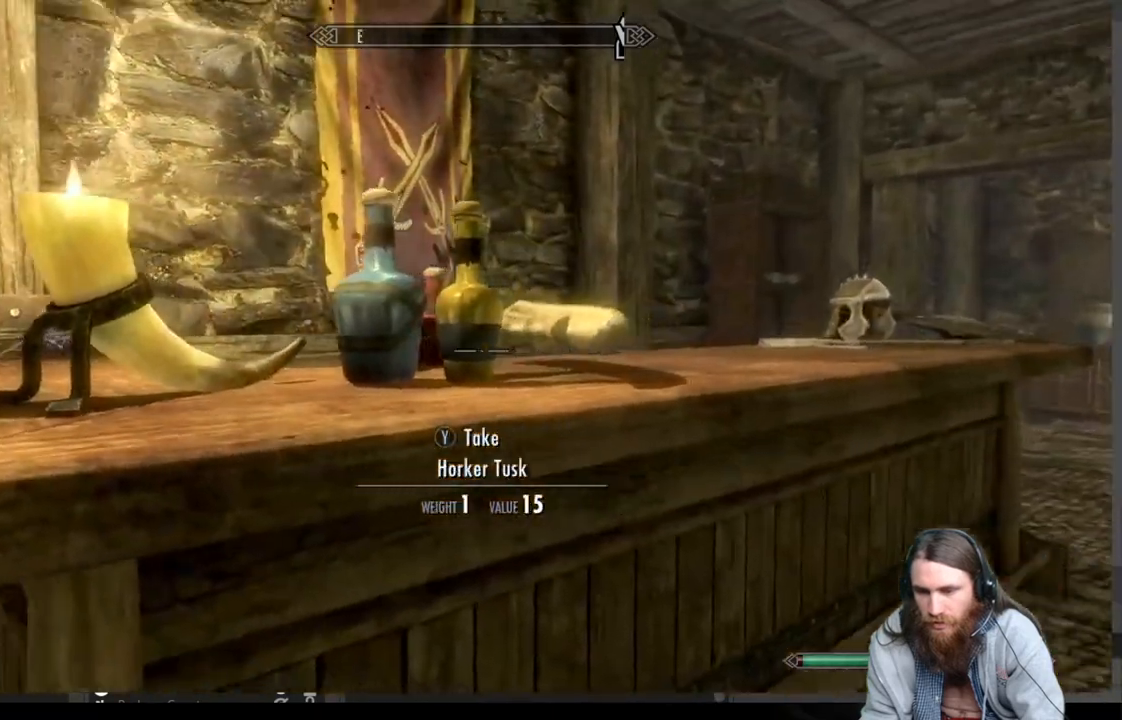
{"buttons": [], "left_stick": "right", "right_stick": "up", "events": [[17, "left_stick", "center"], [50, "right_stick", "center"], [483, "left_stick", "right"], [483, "right_stick", "up"]]}
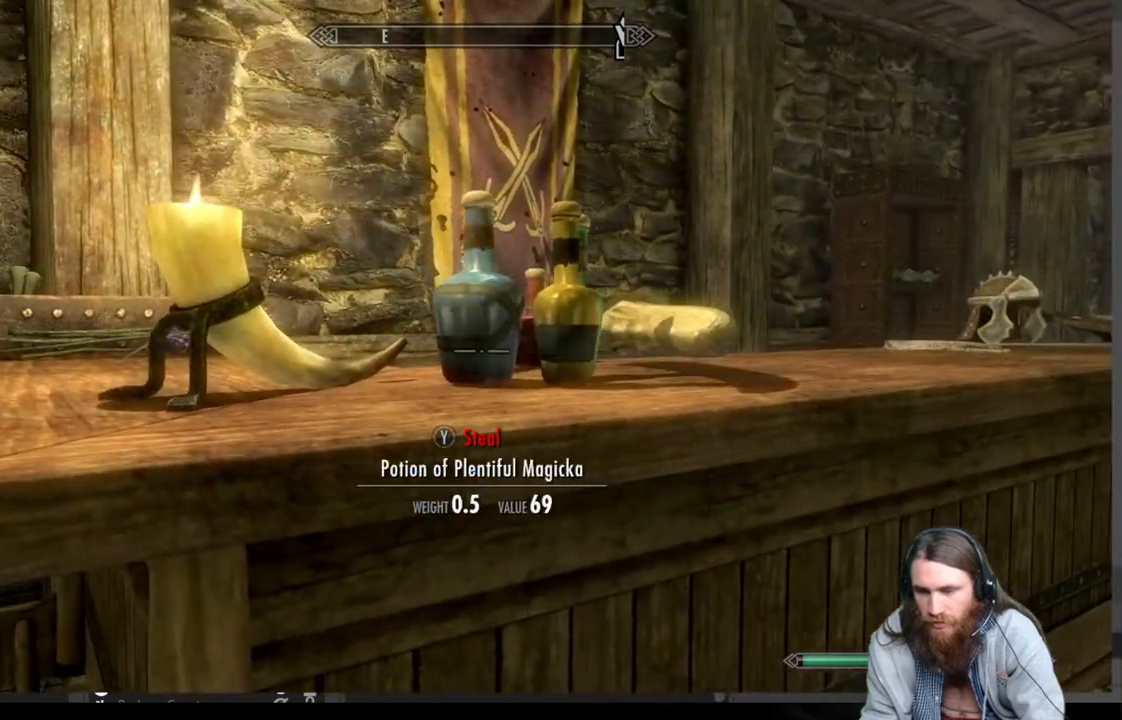
{"buttons": [], "left_stick": "center", "right_stick": "center", "events": [[100, "left_stick", "center"], [133, "right_stick", "center"]]}
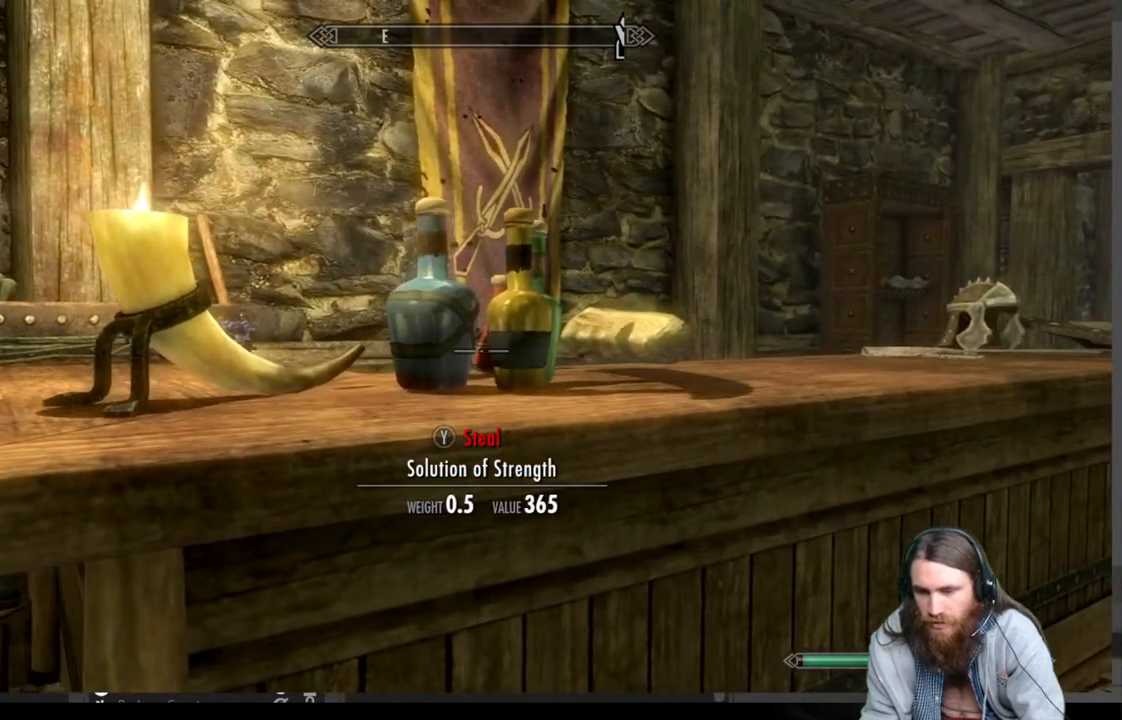
{"buttons": [], "left_stick": "center", "right_stick": "center", "events": [[367, "Y", "down"], [483, "Y", "up"]]}
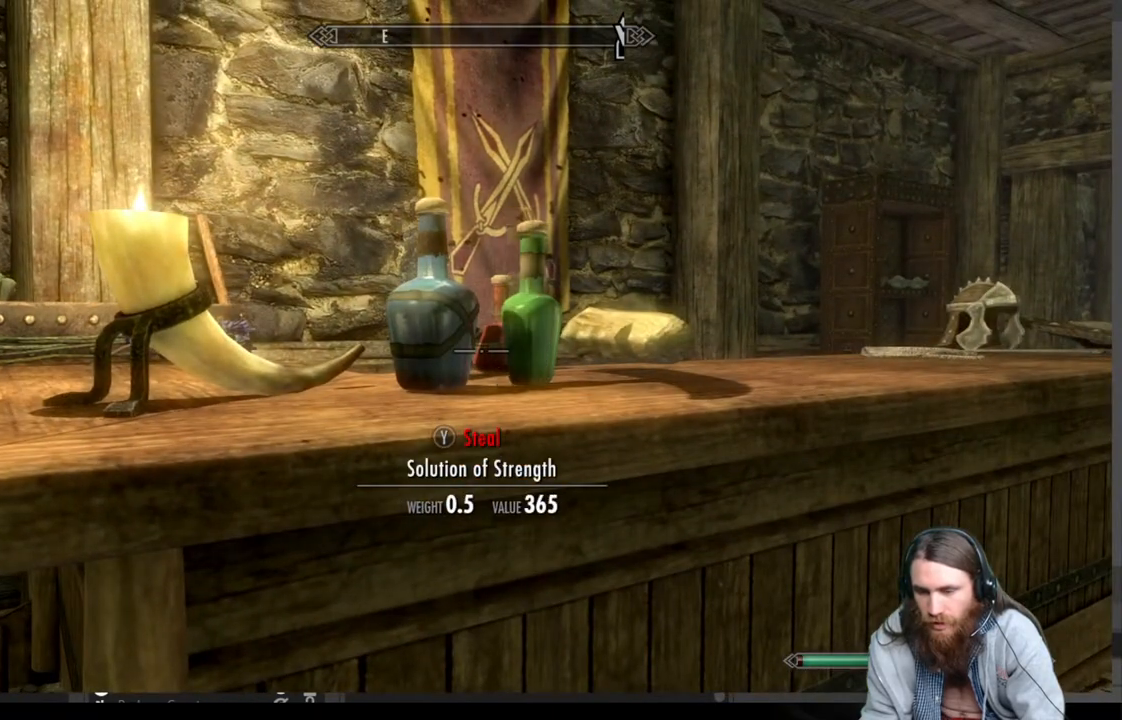
{"buttons": [], "left_stick": "down-left", "right_stick": "center", "events": [[283, "left_stick", "down-left"]]}
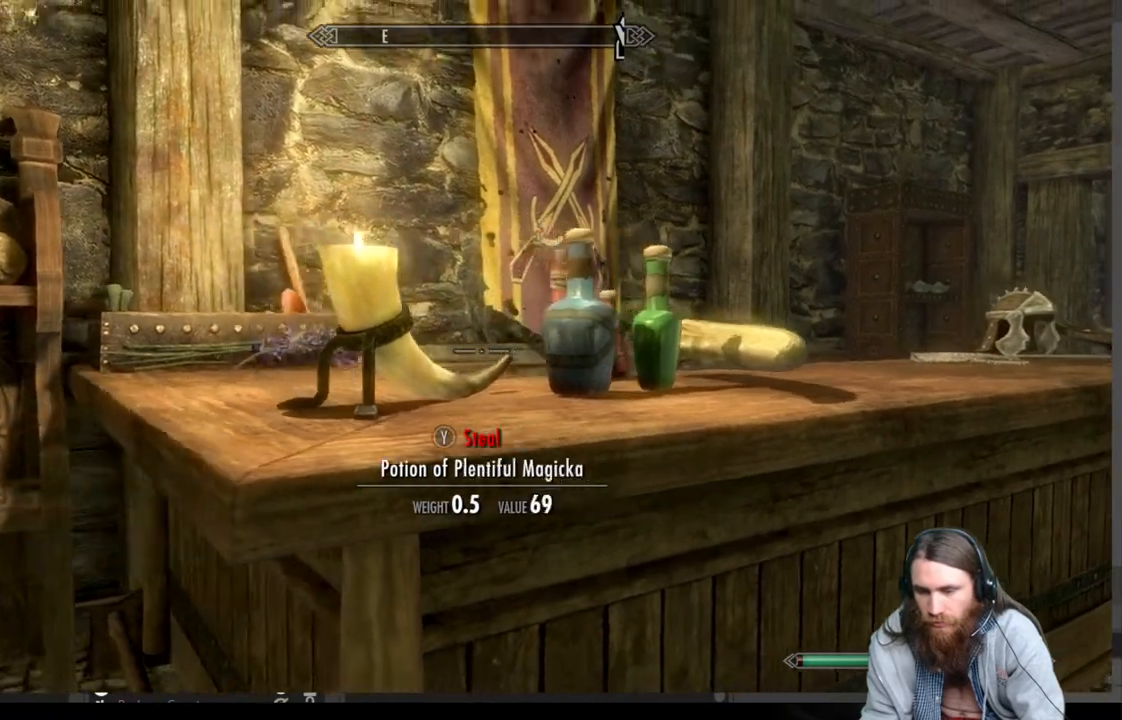
{"buttons": [], "left_stick": "center", "right_stick": "center", "events": [[83, "left_stick", "left"], [267, "left_stick", "up-left"], [267, "right_stick", "right"], [450, "right_stick", "center"], [467, "left_stick", "center"]]}
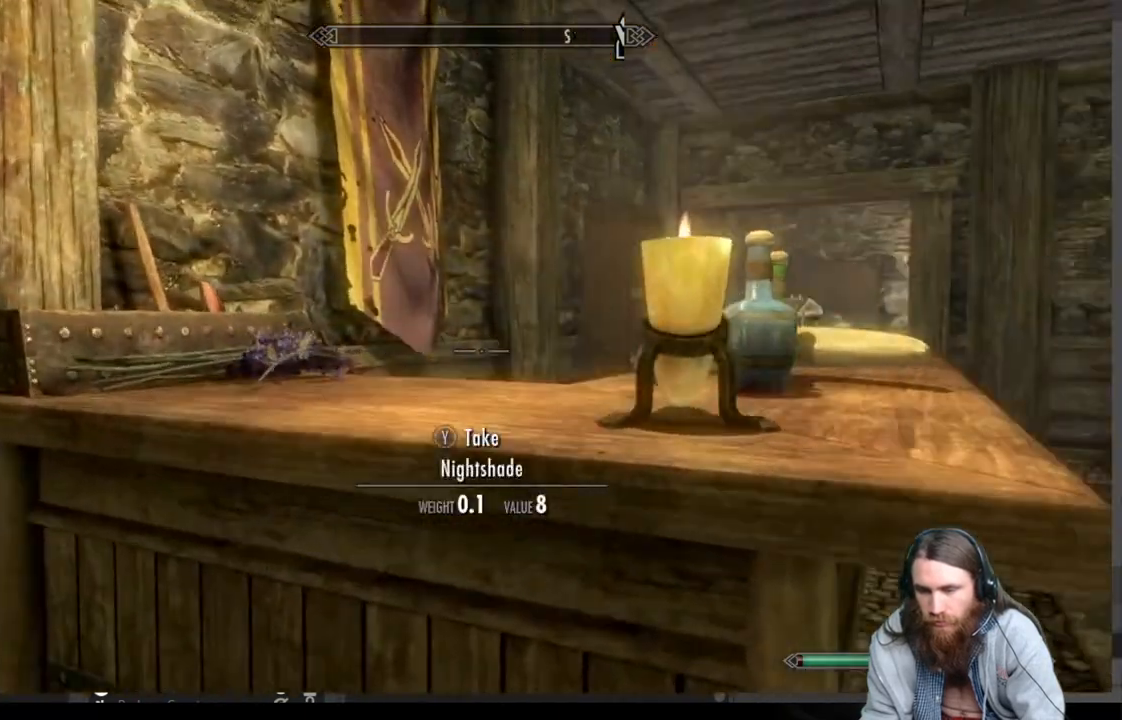
{"buttons": [], "left_stick": "center", "right_stick": "center", "events": [[150, "left_stick", "up-left"], [333, "left_stick", "center"]]}
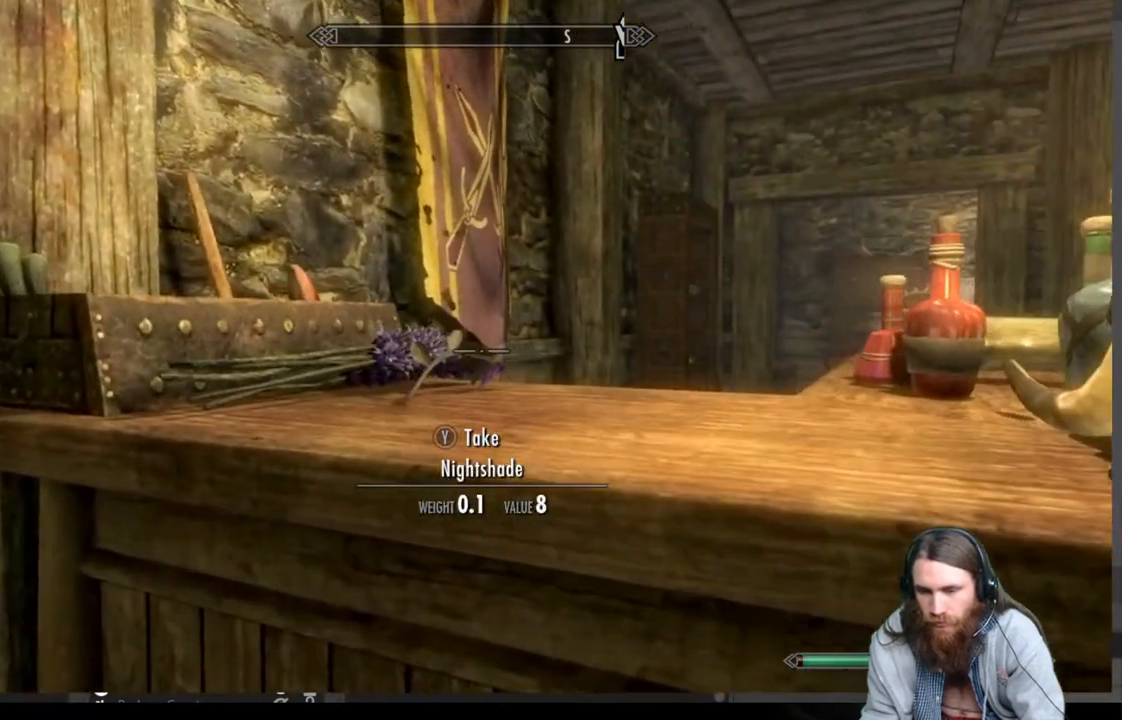
{"buttons": [], "left_stick": "center", "right_stick": "center", "events": [[250, "Y", "down"], [383, "Y", "up"]]}
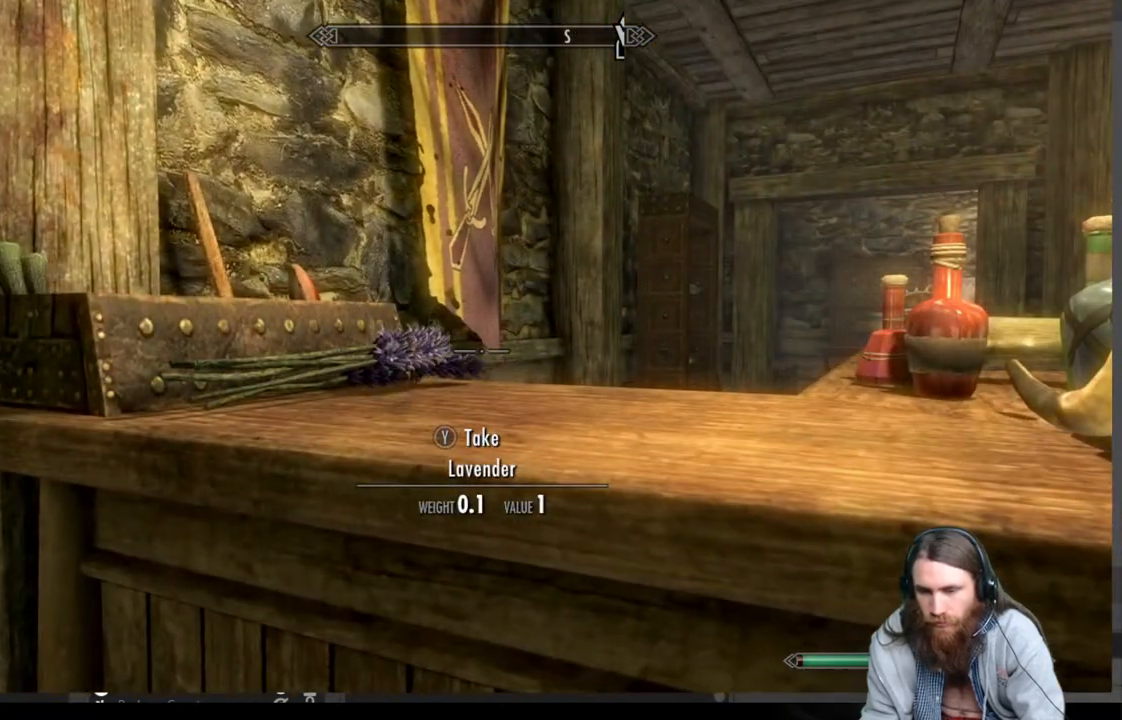
{"buttons": [], "left_stick": "up-left", "right_stick": "center", "events": [[333, "right_stick", "down"], [350, "left_stick", "up-left"], [417, "right_stick", "center"]]}
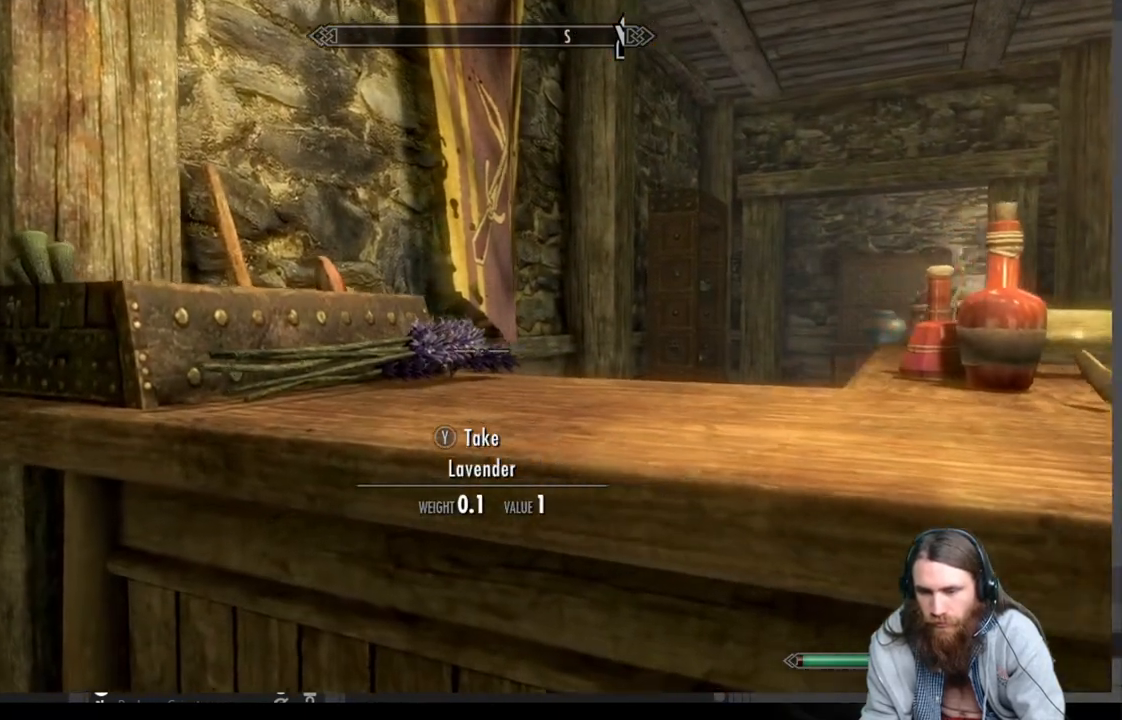
{"buttons": [], "left_stick": "center", "right_stick": "center", "events": [[17, "Y", "down"], [33, "left_stick", "center"], [133, "Y", "up"], [367, "L3", "down"], [483, "L3", "up"]]}
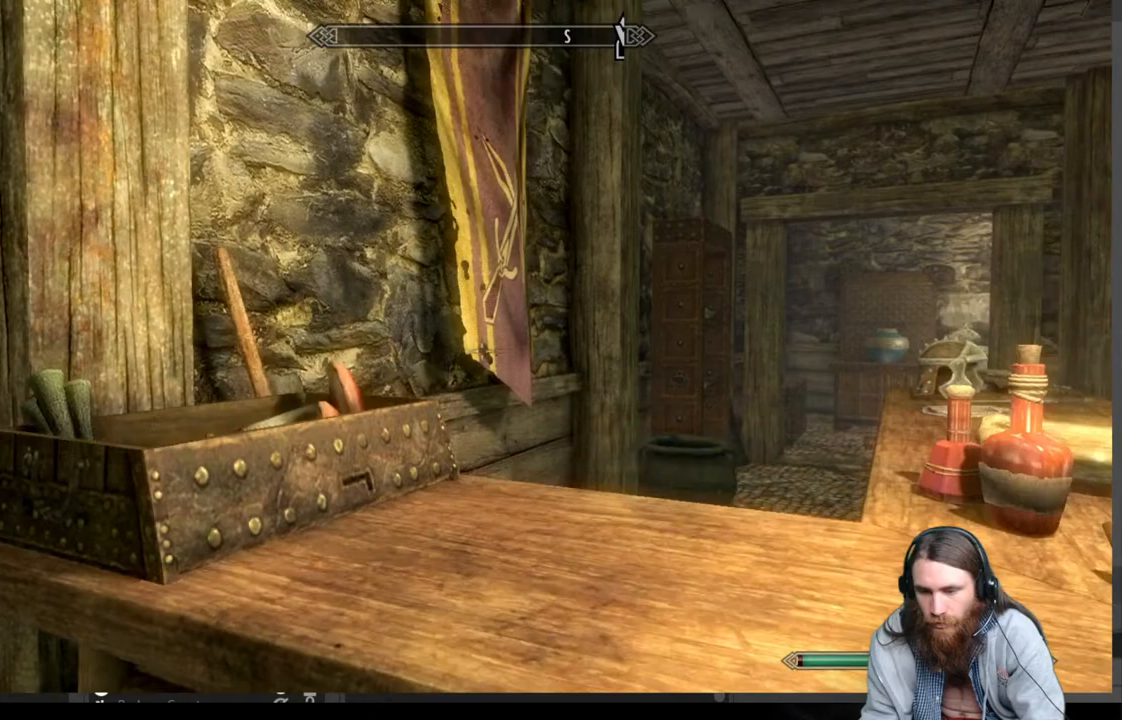
{"buttons": ["A"], "left_stick": "center", "right_stick": "center", "events": [[50, "right_stick", "down"], [300, "right_stick", "center"], [417, "A", "down"]]}
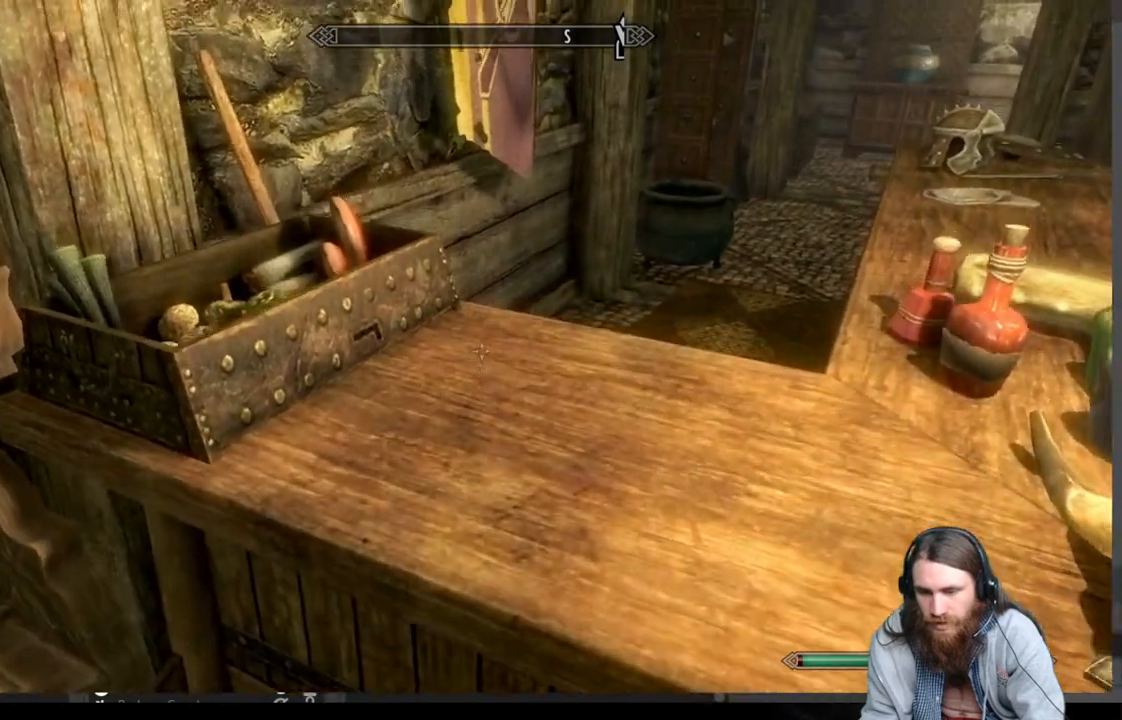
{"buttons": [], "left_stick": "up", "right_stick": "center", "events": [[50, "A", "up"], [183, "left_stick", "up"], [183, "right_stick", "down-left"], [500, "right_stick", "center"]]}
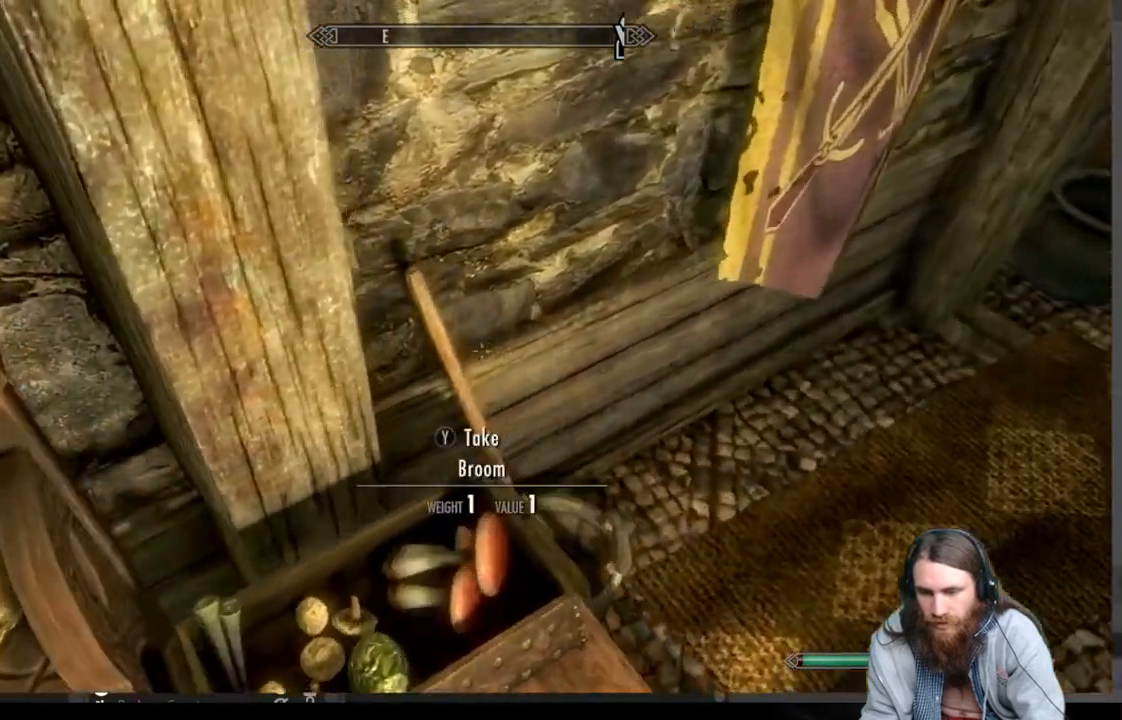
{"buttons": [], "left_stick": "center", "right_stick": "down-left", "events": [[67, "left_stick", "center"], [133, "right_stick", "down-left"]]}
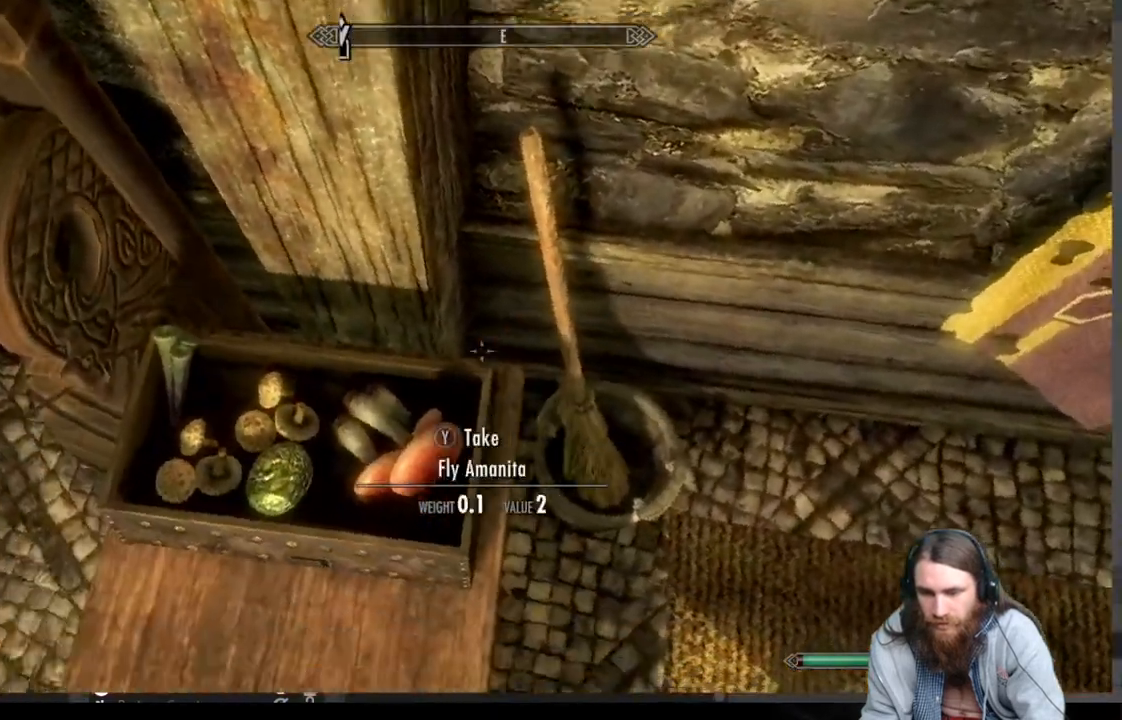
{"buttons": [], "left_stick": "center", "right_stick": "center", "events": [[17, "right_stick", "center"], [233, "right_stick", "left"], [350, "right_stick", "center"]]}
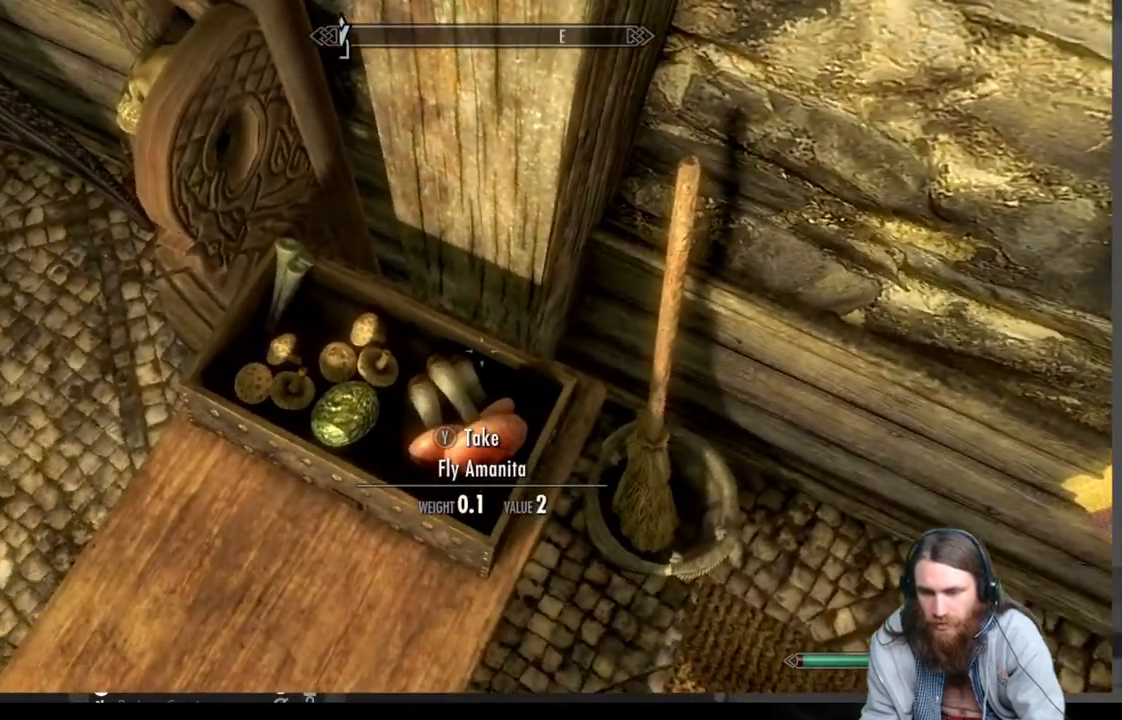
{"buttons": [], "left_stick": "center", "right_stick": "center", "events": [[17, "right_stick", "left"], [67, "Y", "down"], [150, "right_stick", "center"], [217, "Y", "up"], [333, "right_stick", "left"], [500, "right_stick", "center"]]}
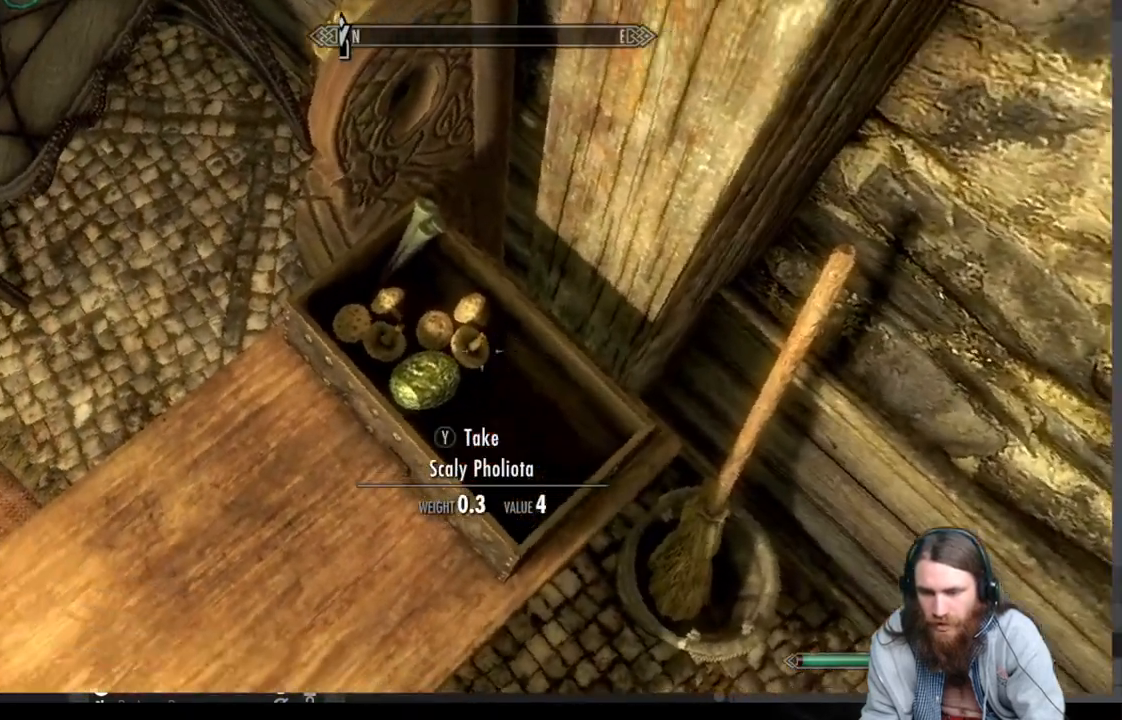
{"buttons": [], "left_stick": "center", "right_stick": "left", "events": [[200, "Y", "down"], [350, "Y", "up"], [417, "right_stick", "left"]]}
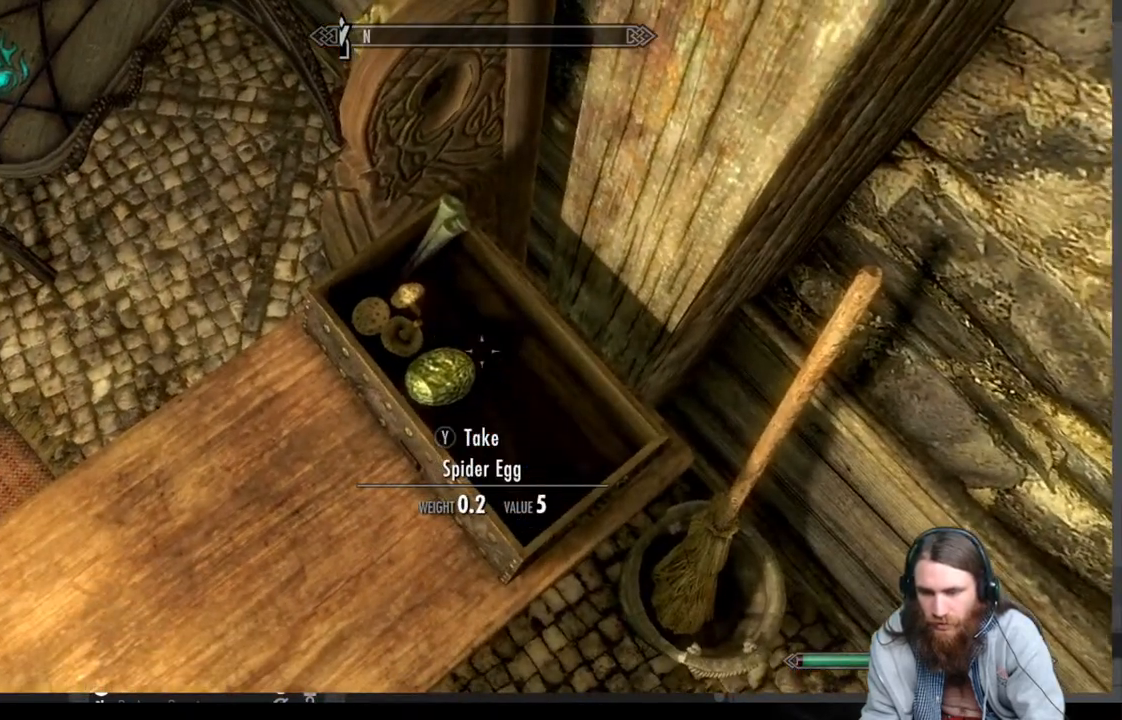
{"buttons": [], "left_stick": "center", "right_stick": "center", "events": [[50, "right_stick", "up-left"], [267, "Y", "down"], [383, "right_stick", "center"], [433, "Y", "up"]]}
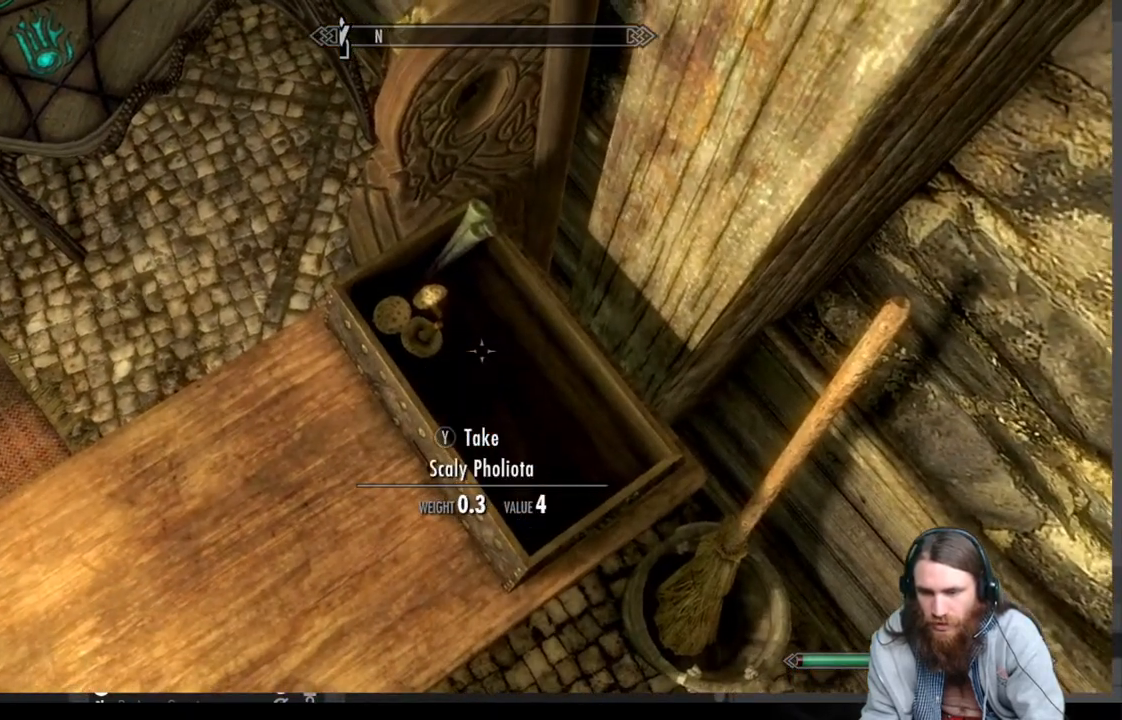
{"buttons": [], "left_stick": "center", "right_stick": "center", "events": [[150, "Y", "down"], [150, "right_stick", "up-left"], [317, "Y", "up"], [333, "right_stick", "center"]]}